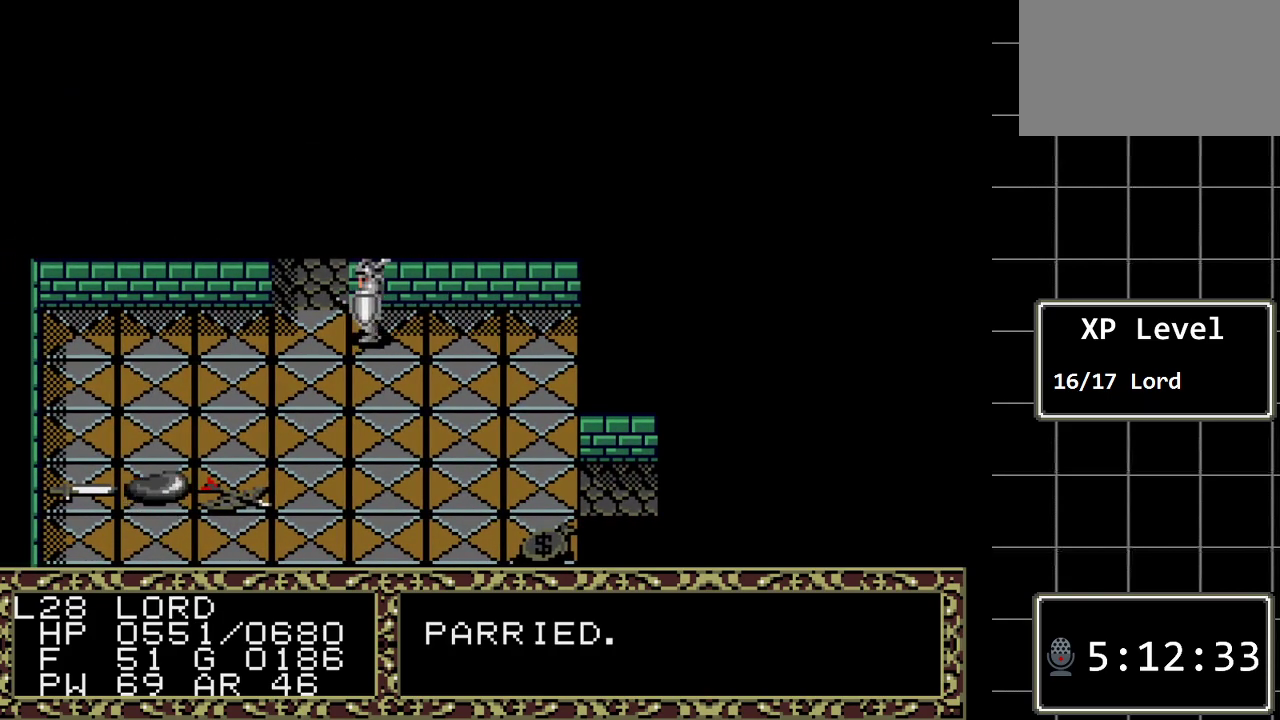
Gameplay with a controller (Xbox layout); each line is a JSON object with the inputs held at the frame after it. "events" lists button and stick changes between this image and that frame as [ms after this image, input, new state], when the widget could be followed in between. Not read: L1 L2 L3 R1 R2 R3.
{"buttons": ["DPAD_UP"], "events": [[50, "DPAD_LEFT", "up"], [50, "DPAD_UP", "down"]]}
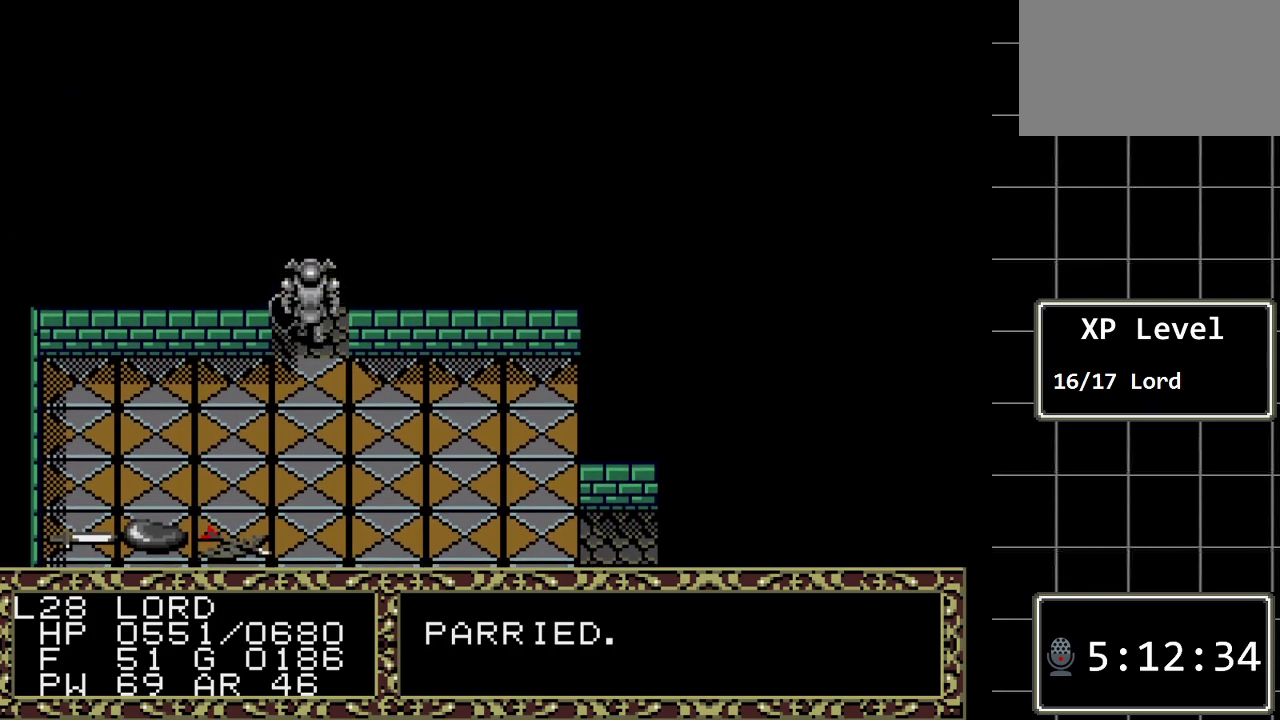
{"buttons": ["DPAD_UP"], "events": []}
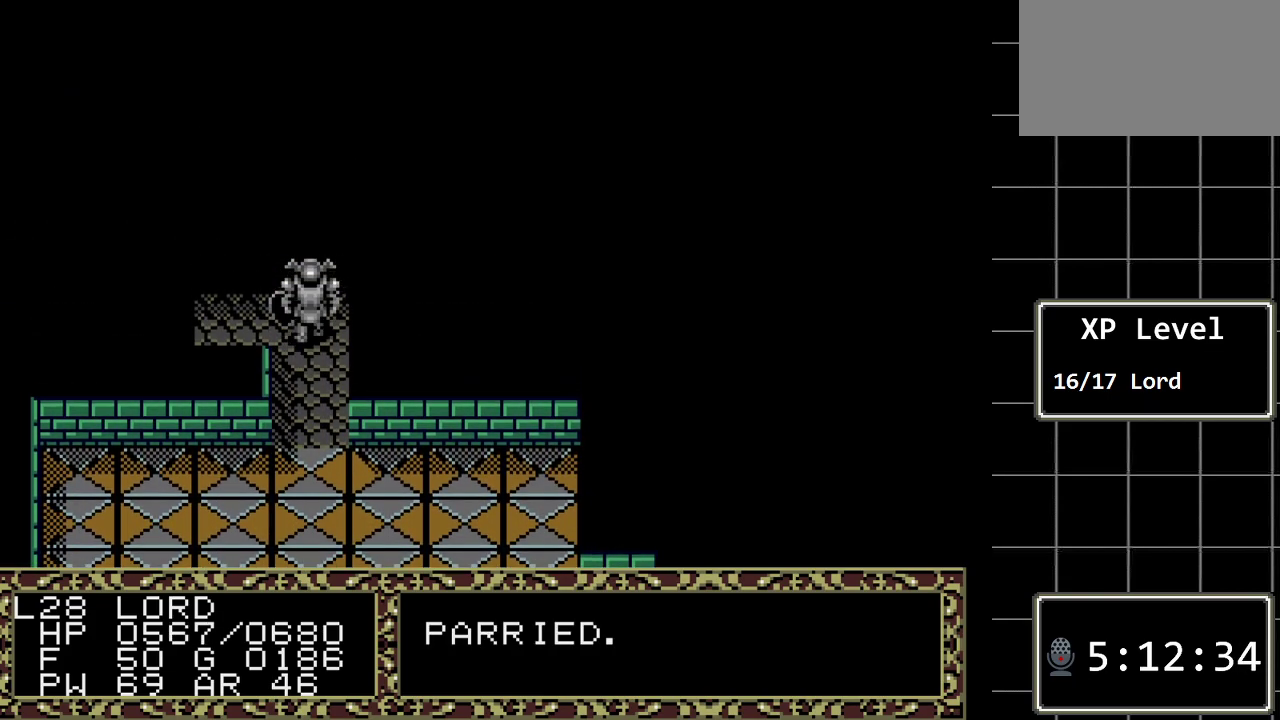
{"buttons": ["DPAD_LEFT"], "events": [[167, "DPAD_UP", "up"], [300, "DPAD_LEFT", "down"]]}
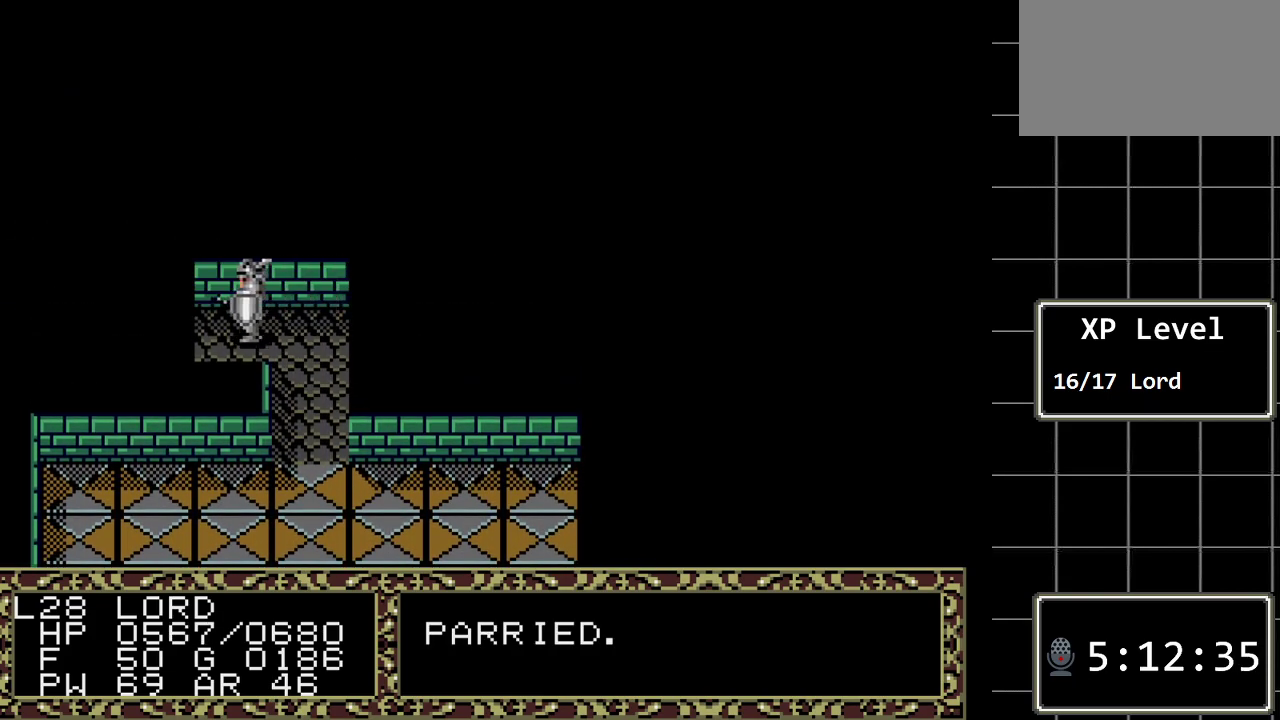
{"buttons": ["DPAD_LEFT"], "events": []}
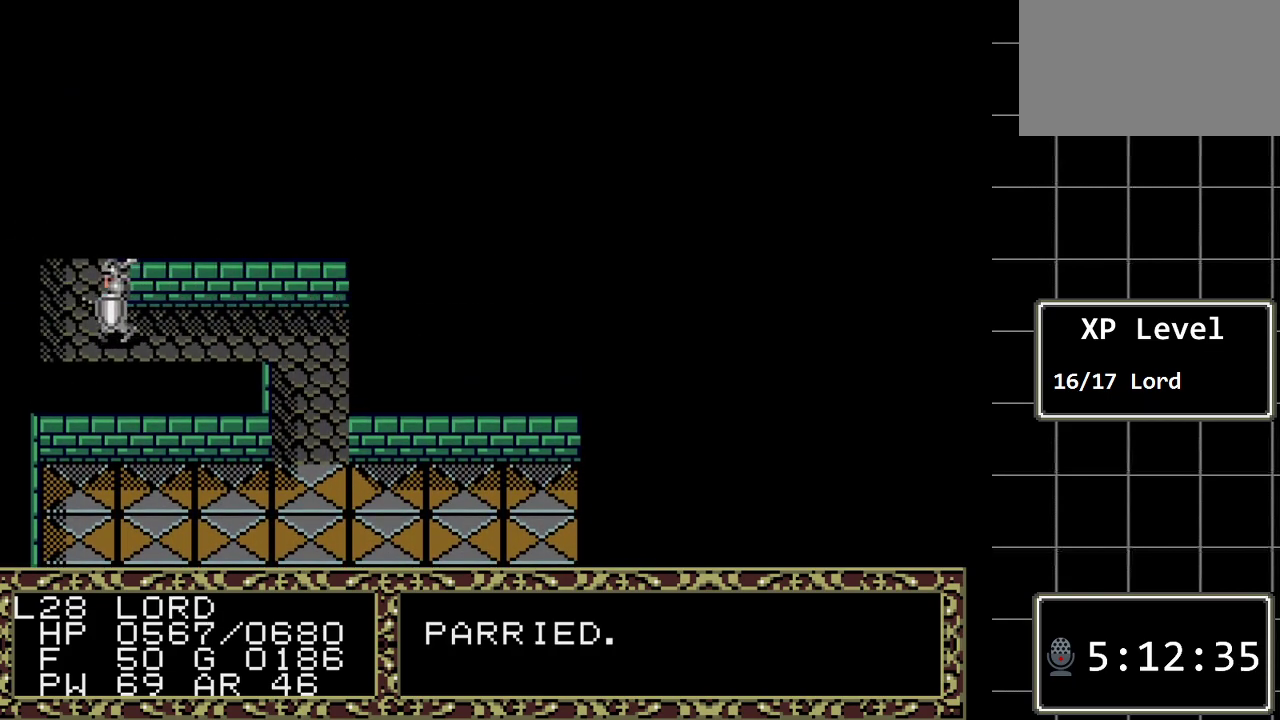
{"buttons": ["DPAD_UP"], "events": [[100, "DPAD_LEFT", "up"], [167, "DPAD_UP", "down"]]}
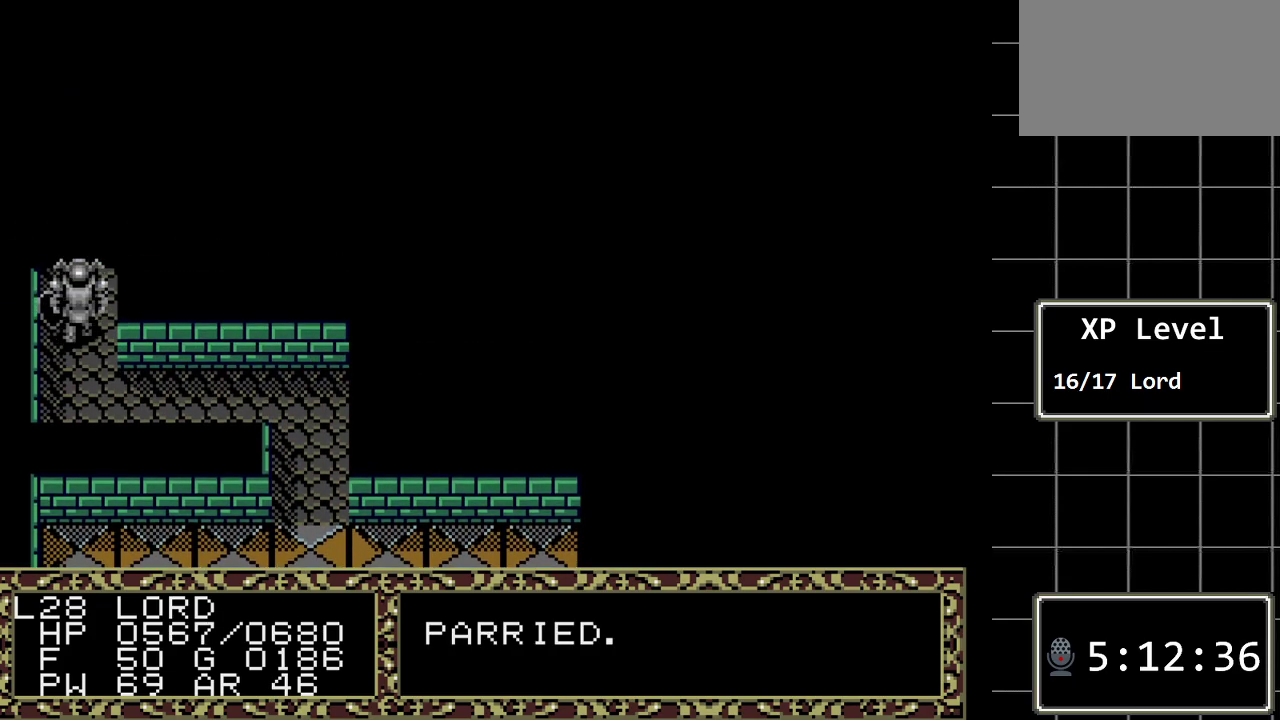
{"buttons": ["DPAD_UP"], "events": []}
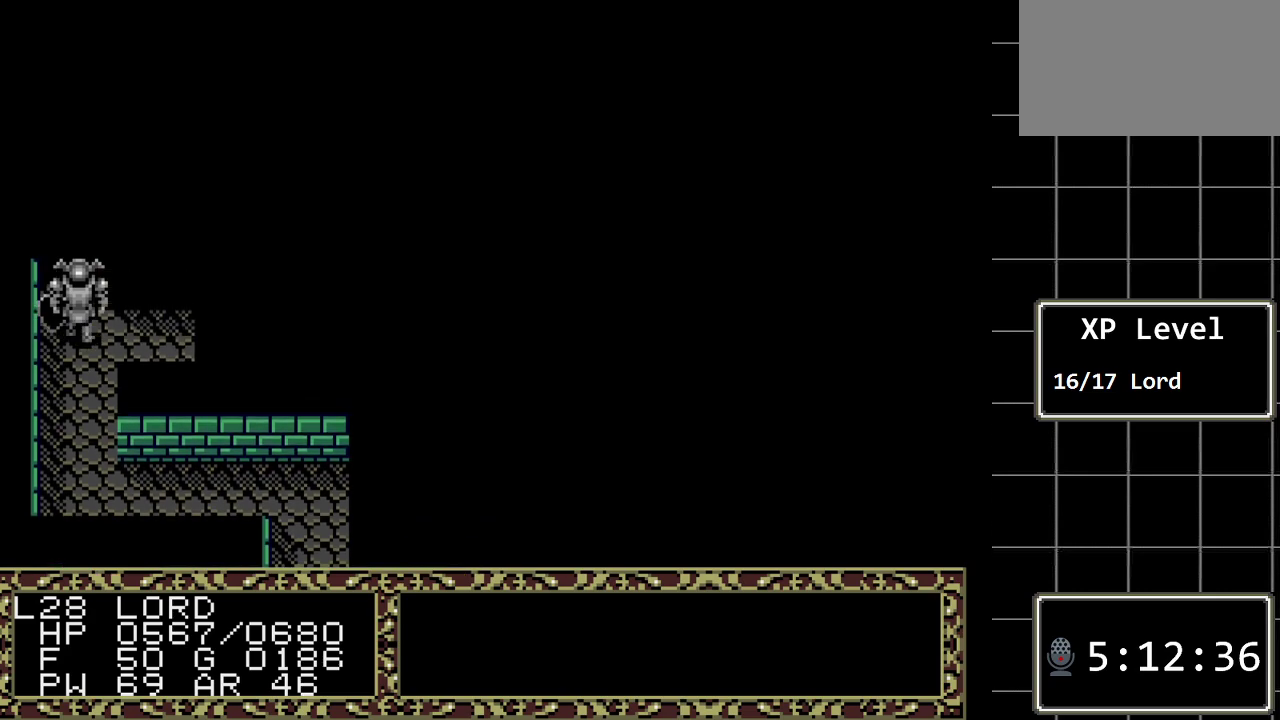
{"buttons": [], "events": [[117, "DPAD_UP", "up"], [250, "DPAD_RIGHT", "down"], [467, "DPAD_RIGHT", "up"]]}
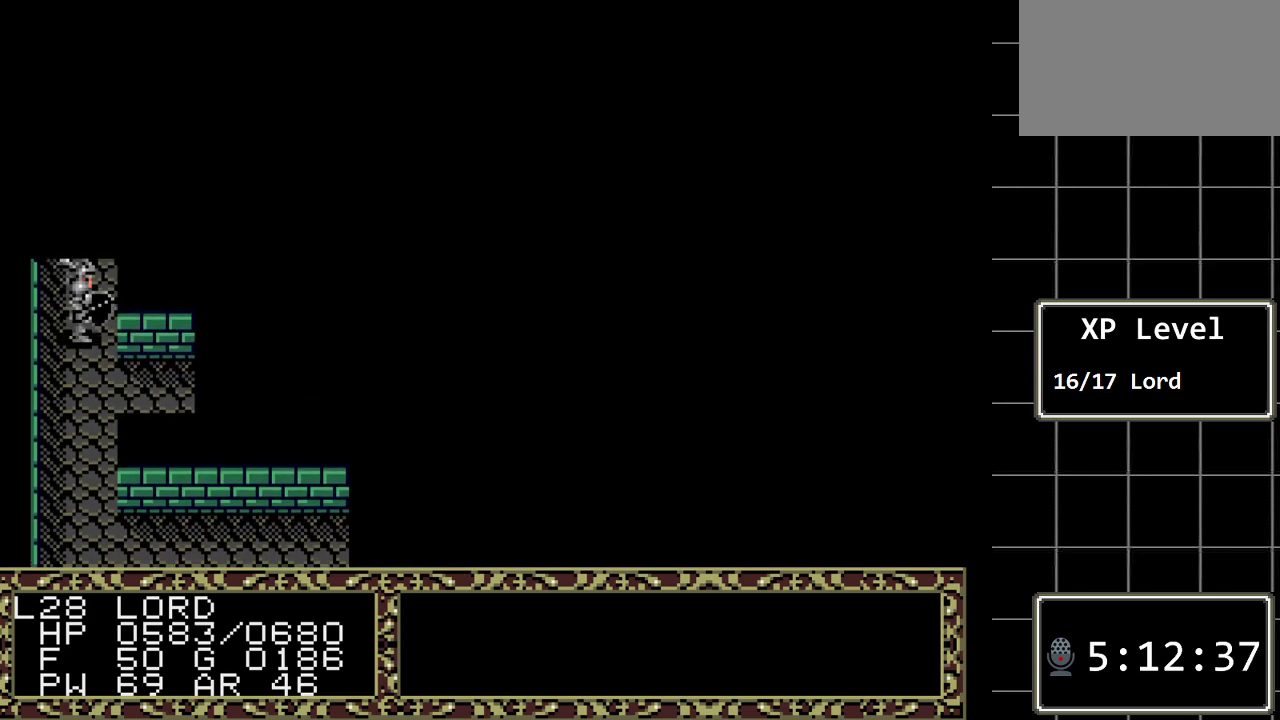
{"buttons": ["DPAD_RIGHT"], "events": [[67, "DPAD_DOWN", "down"], [233, "DPAD_DOWN", "up"], [333, "DPAD_RIGHT", "down"]]}
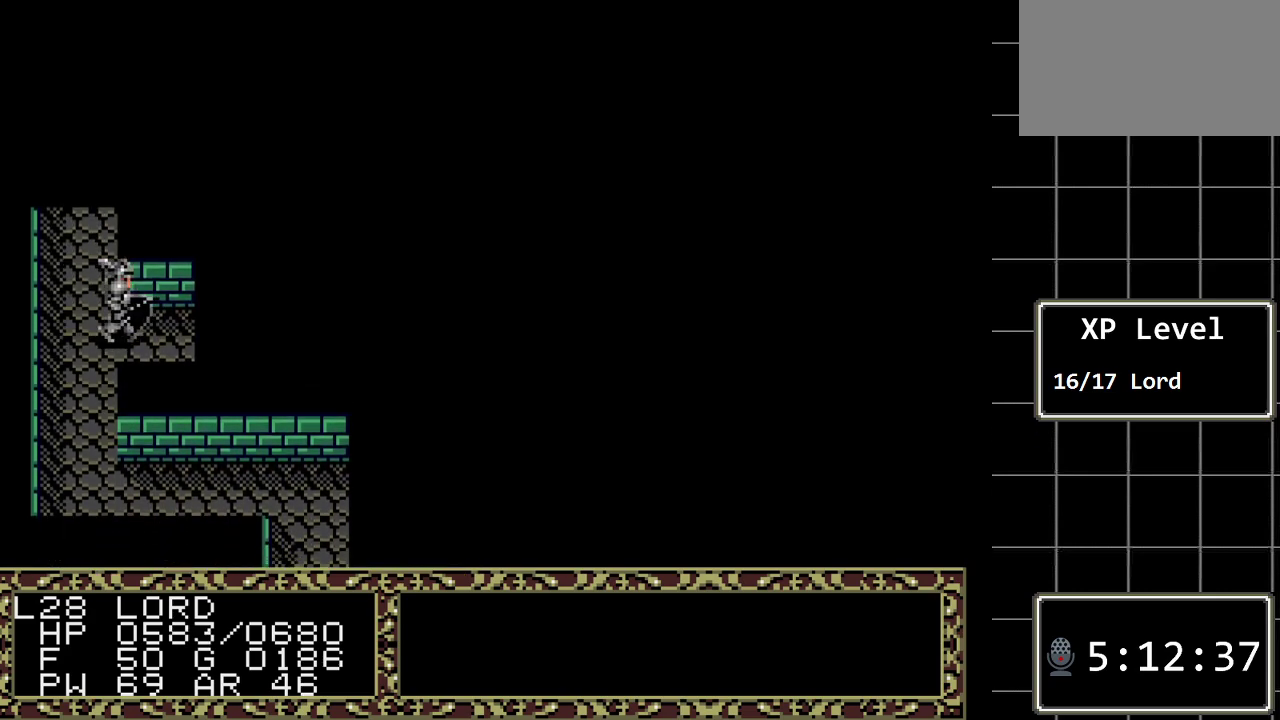
{"buttons": ["DPAD_RIGHT"], "events": []}
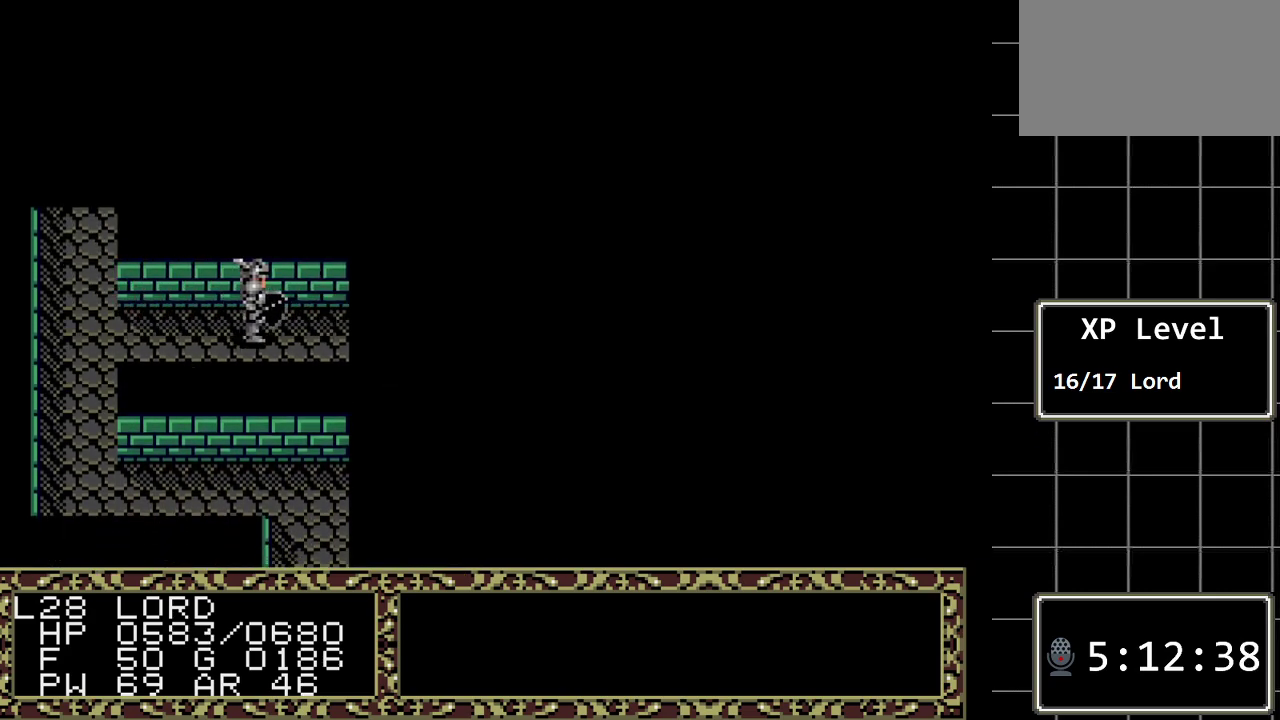
{"buttons": ["DPAD_RIGHT"], "events": []}
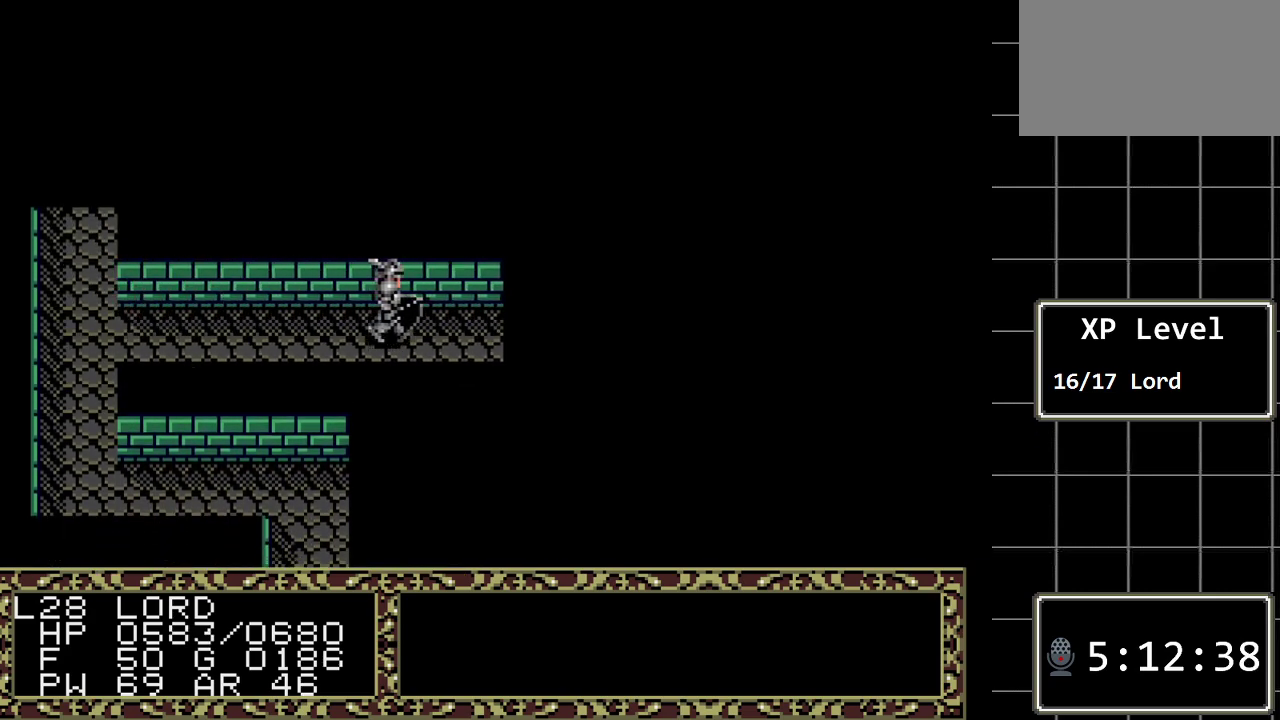
{"buttons": ["DPAD_RIGHT"], "events": []}
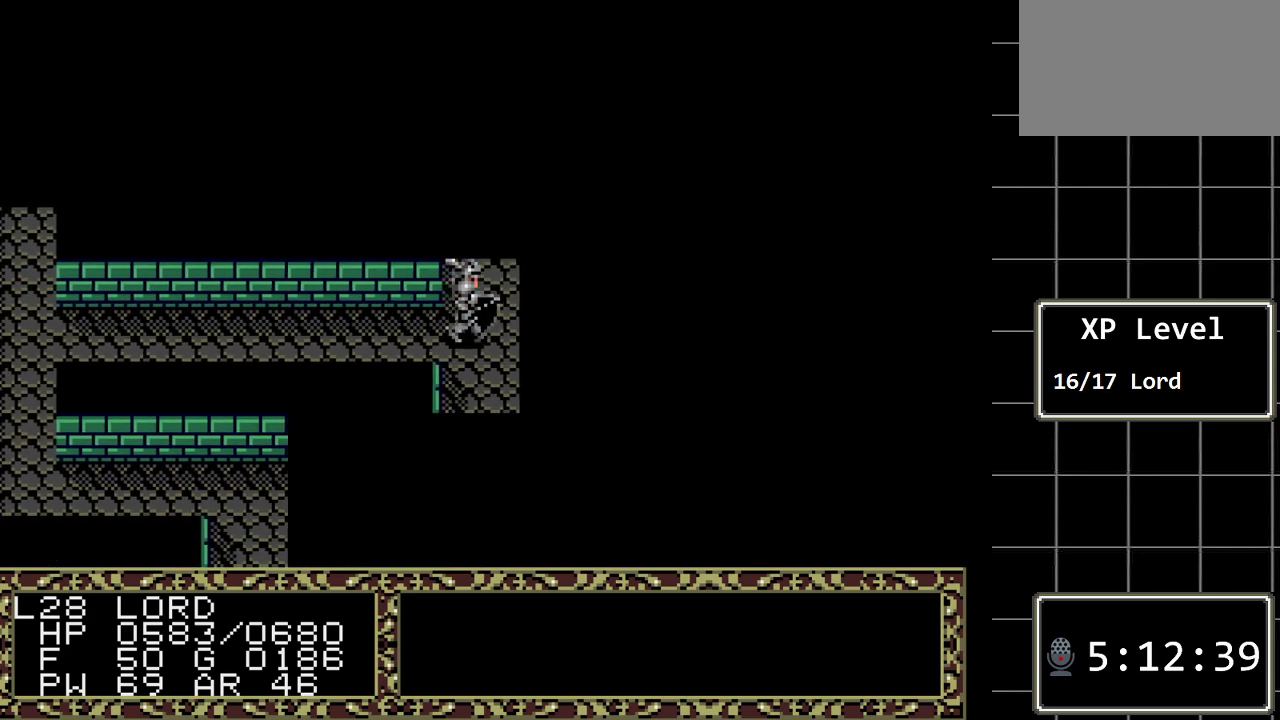
{"buttons": ["DPAD_UP"], "events": [[150, "DPAD_RIGHT", "up"], [467, "DPAD_UP", "down"]]}
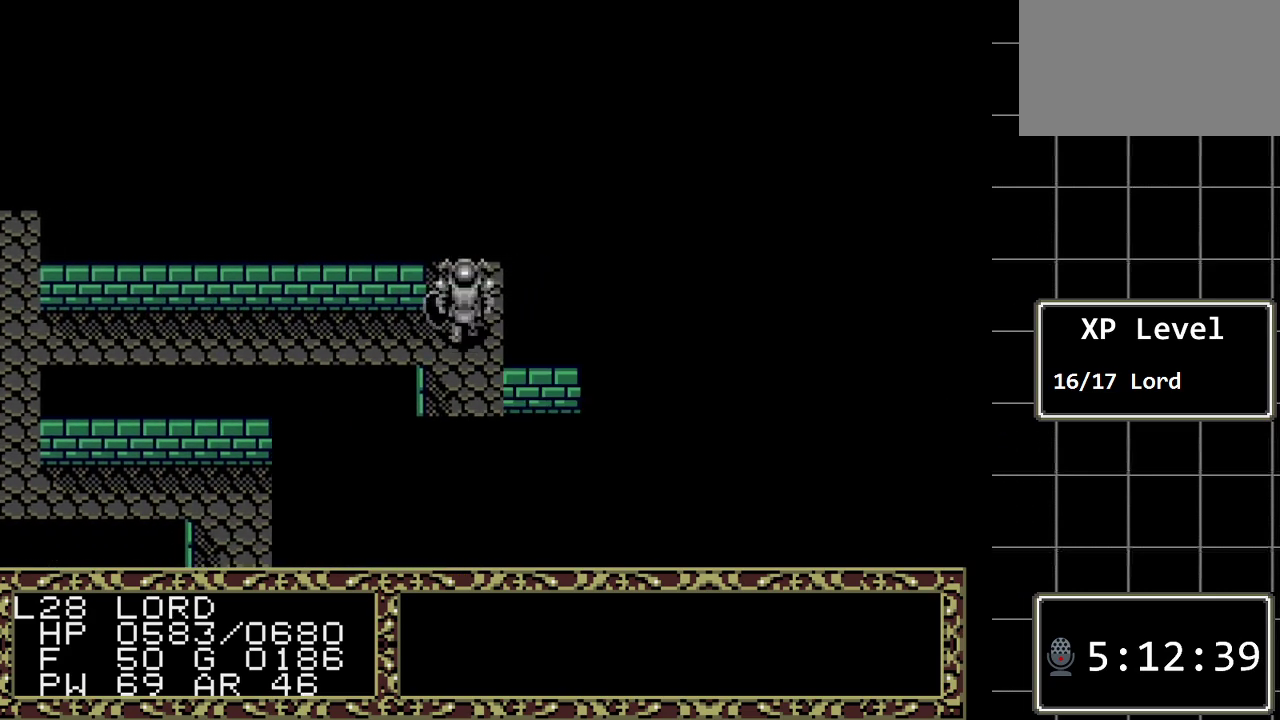
{"buttons": ["DPAD_UP"], "events": []}
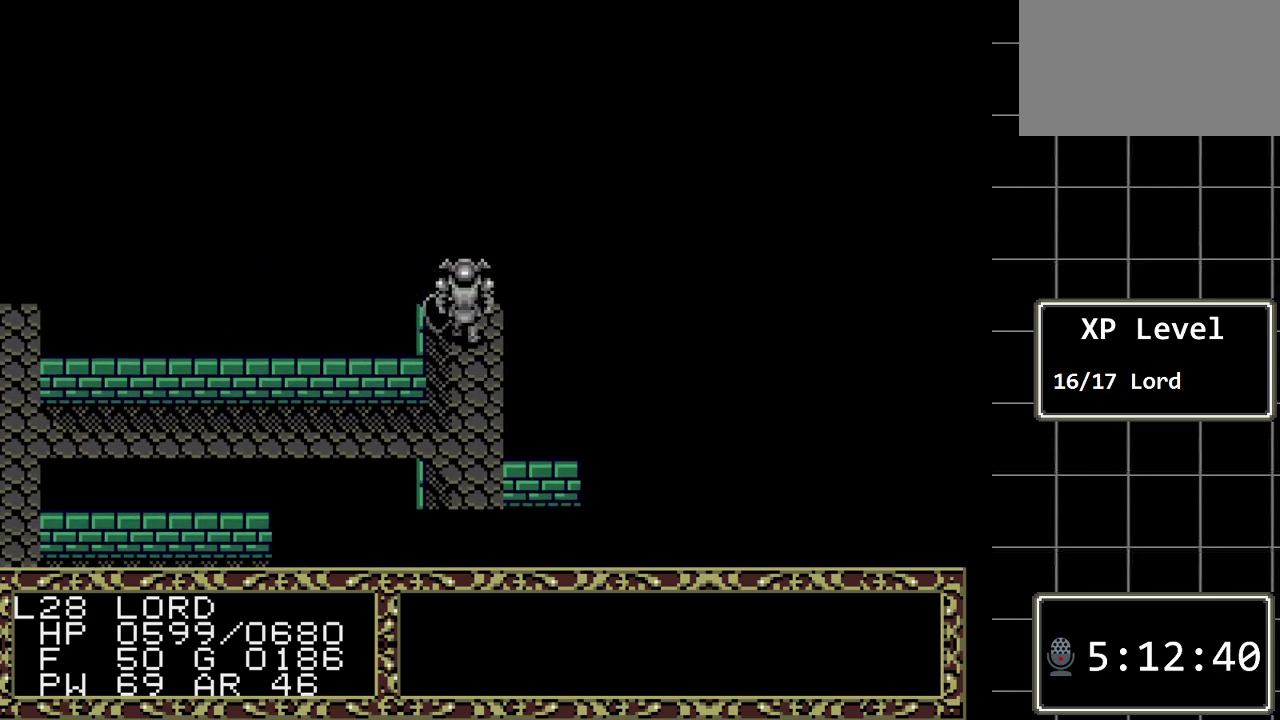
{"buttons": [], "events": [[367, "DPAD_UP", "up"]]}
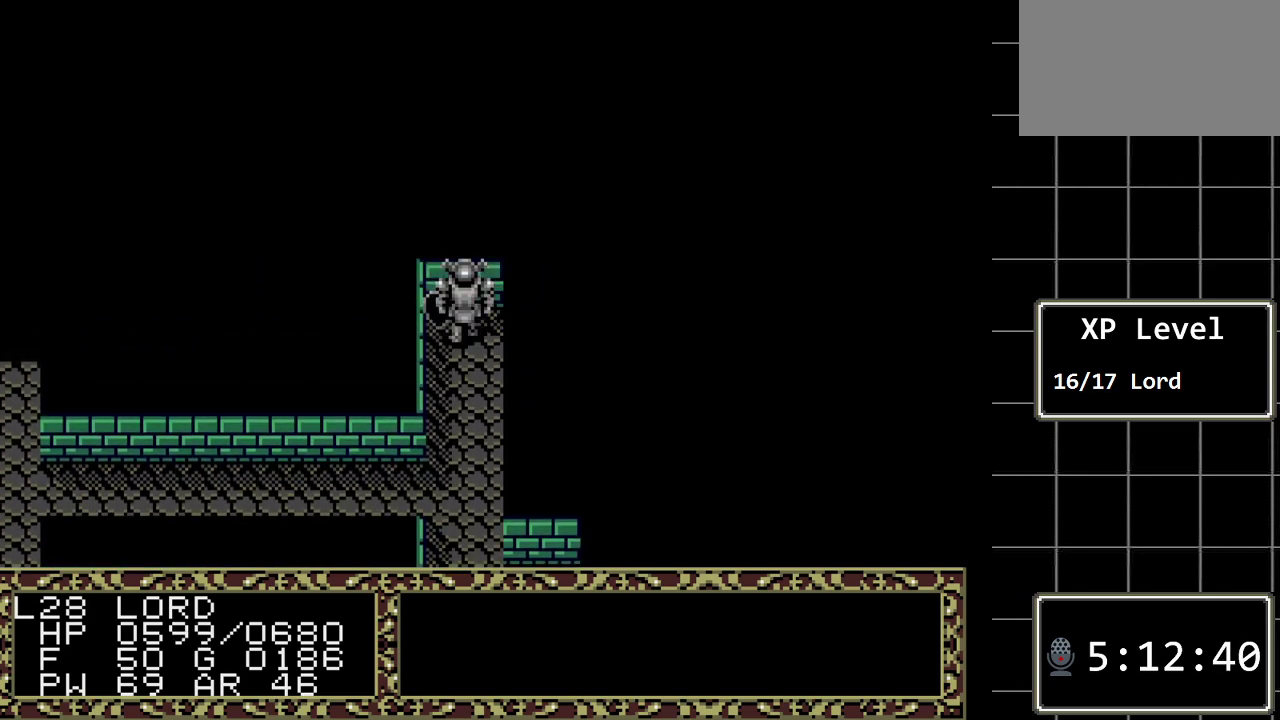
{"buttons": [], "events": [[117, "DPAD_UP", "down"], [350, "DPAD_UP", "up"]]}
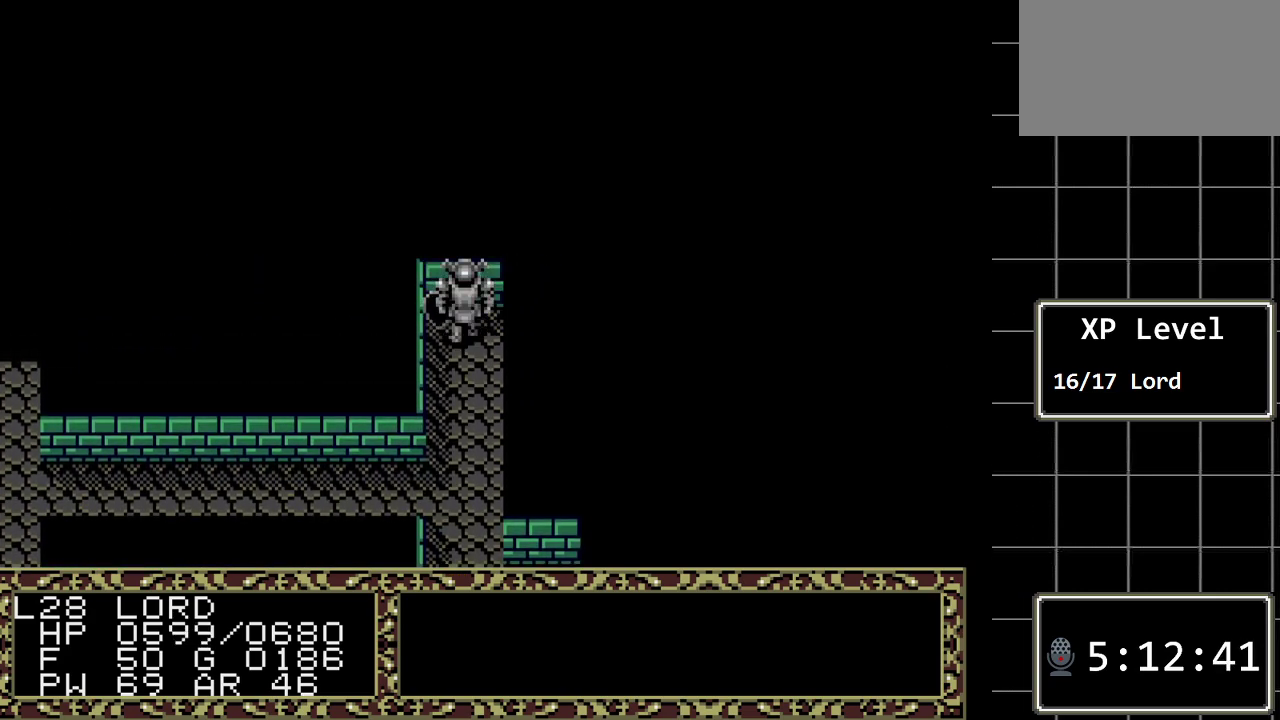
{"buttons": ["DPAD_DOWN"], "events": [[33, "A", "down"], [333, "A", "up"], [383, "DPAD_DOWN", "down"]]}
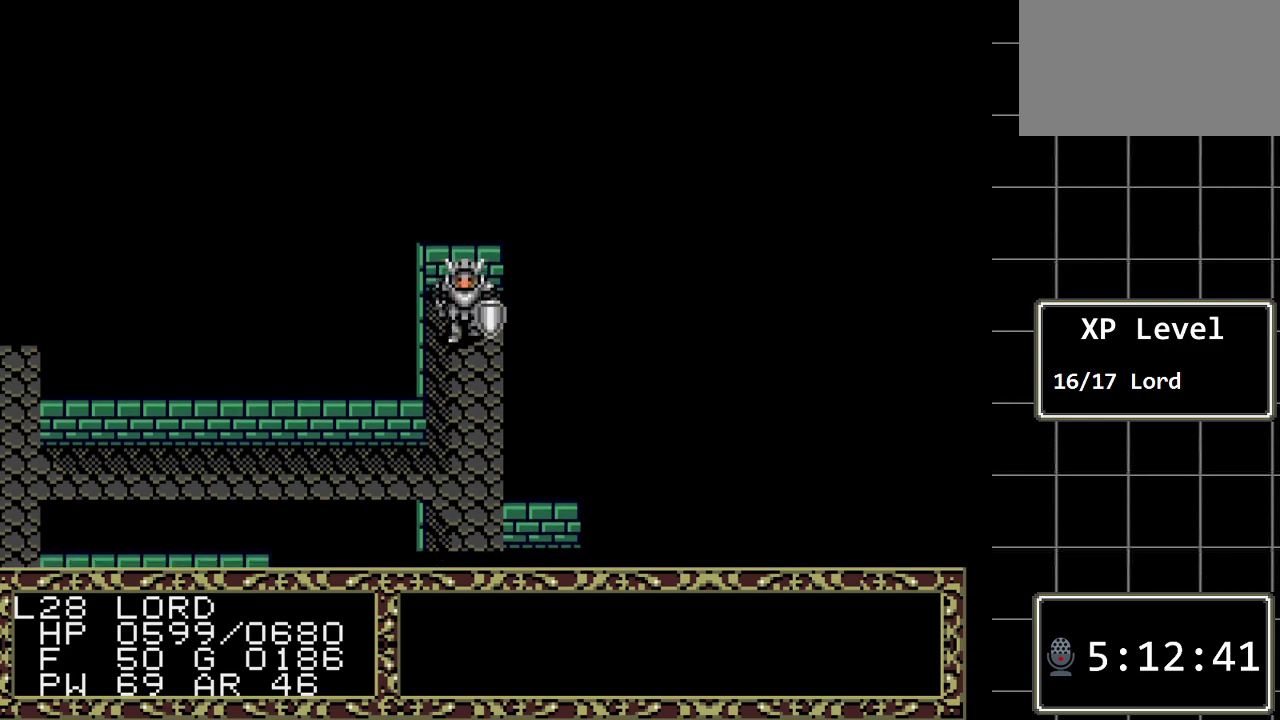
{"buttons": ["DPAD_DOWN"], "events": []}
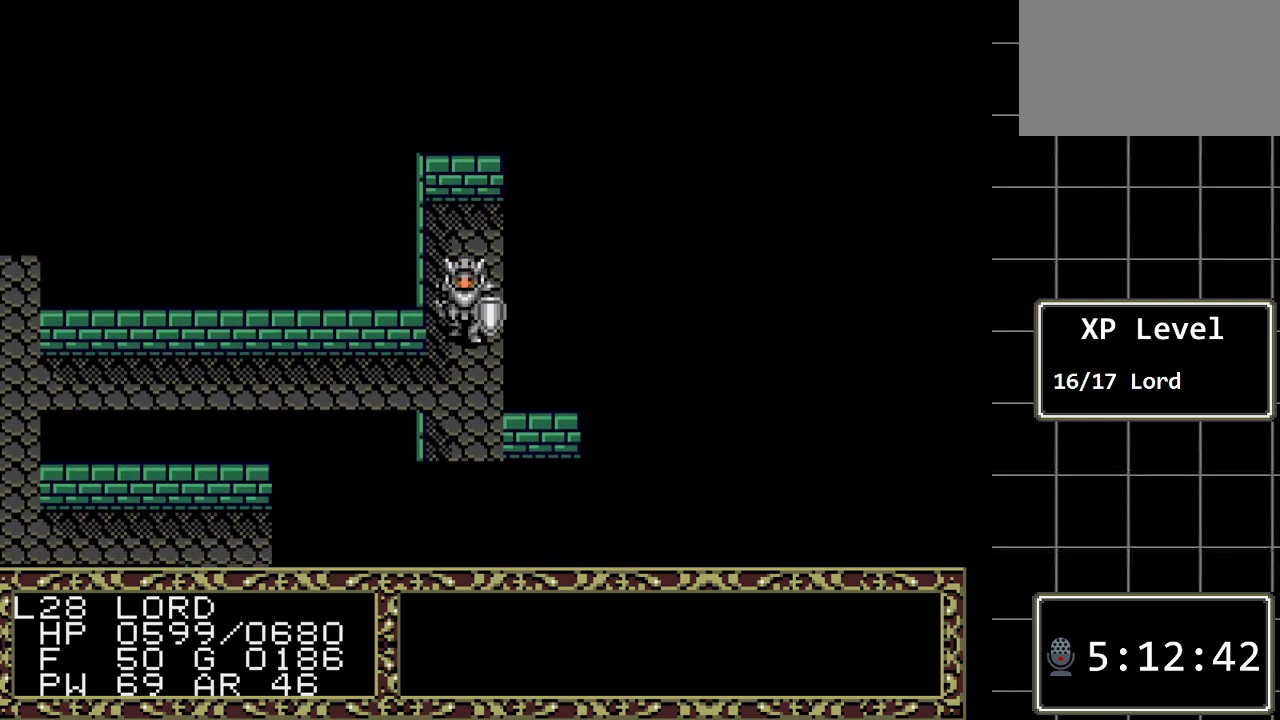
{"buttons": ["DPAD_LEFT"], "events": [[67, "DPAD_LEFT", "down"], [100, "DPAD_DOWN", "up"]]}
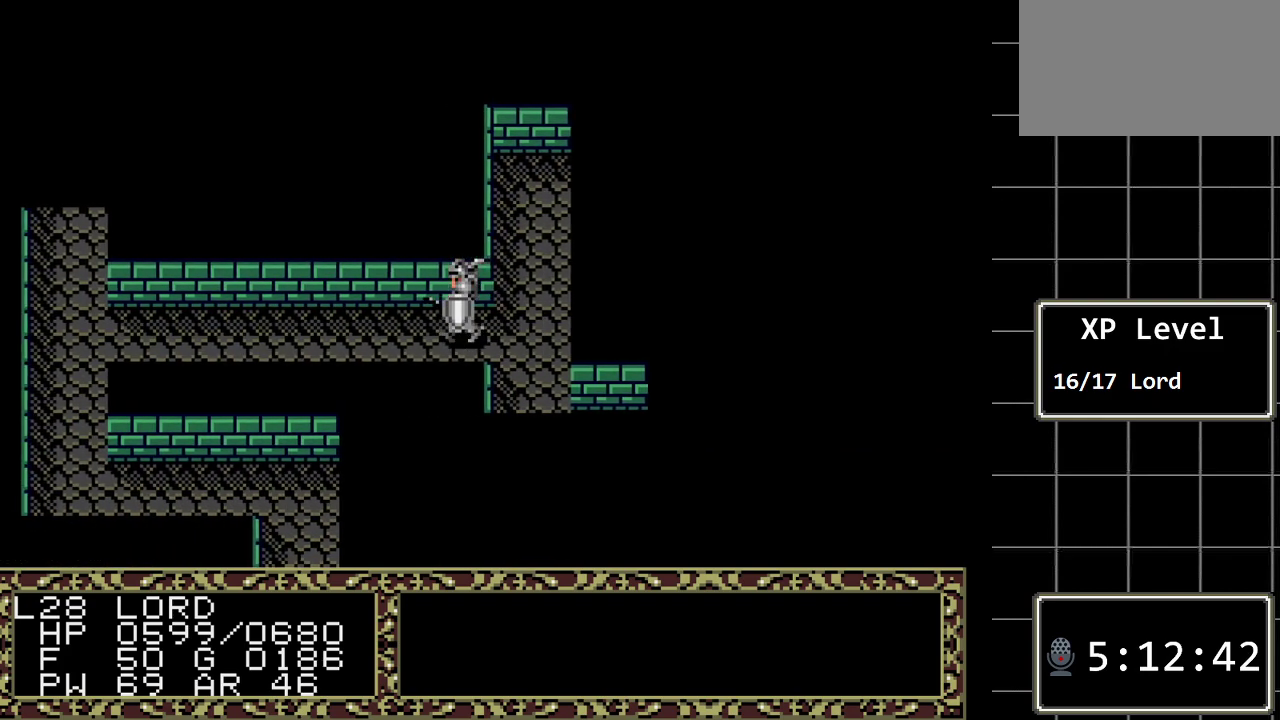
{"buttons": ["DPAD_LEFT"], "events": []}
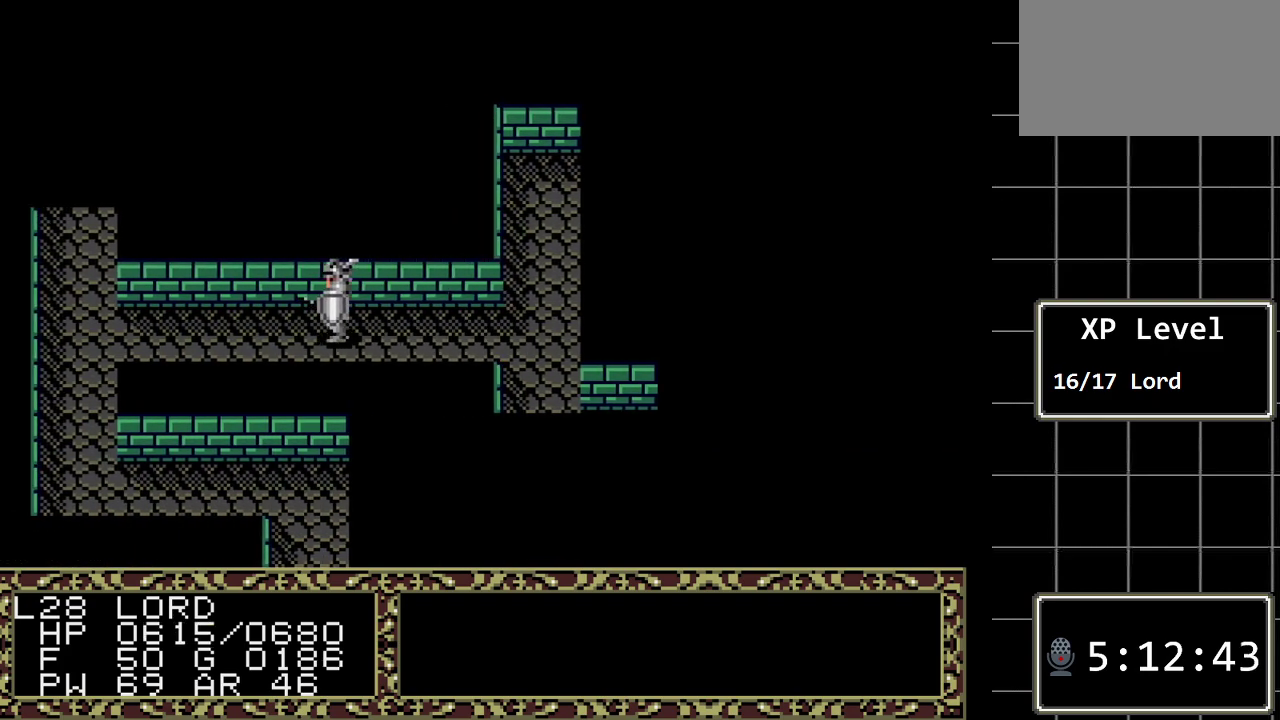
{"buttons": ["DPAD_LEFT"], "events": []}
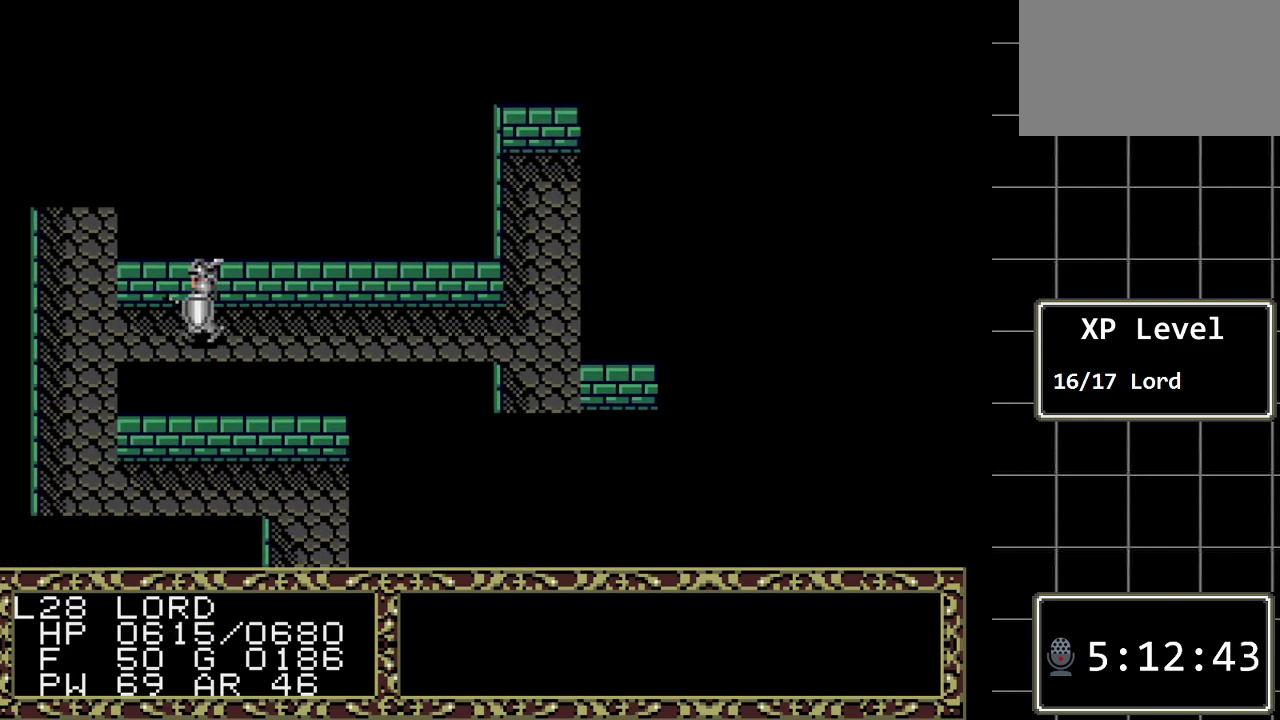
{"buttons": ["DPAD_UP"], "events": [[350, "DPAD_UP", "down"], [383, "DPAD_LEFT", "up"]]}
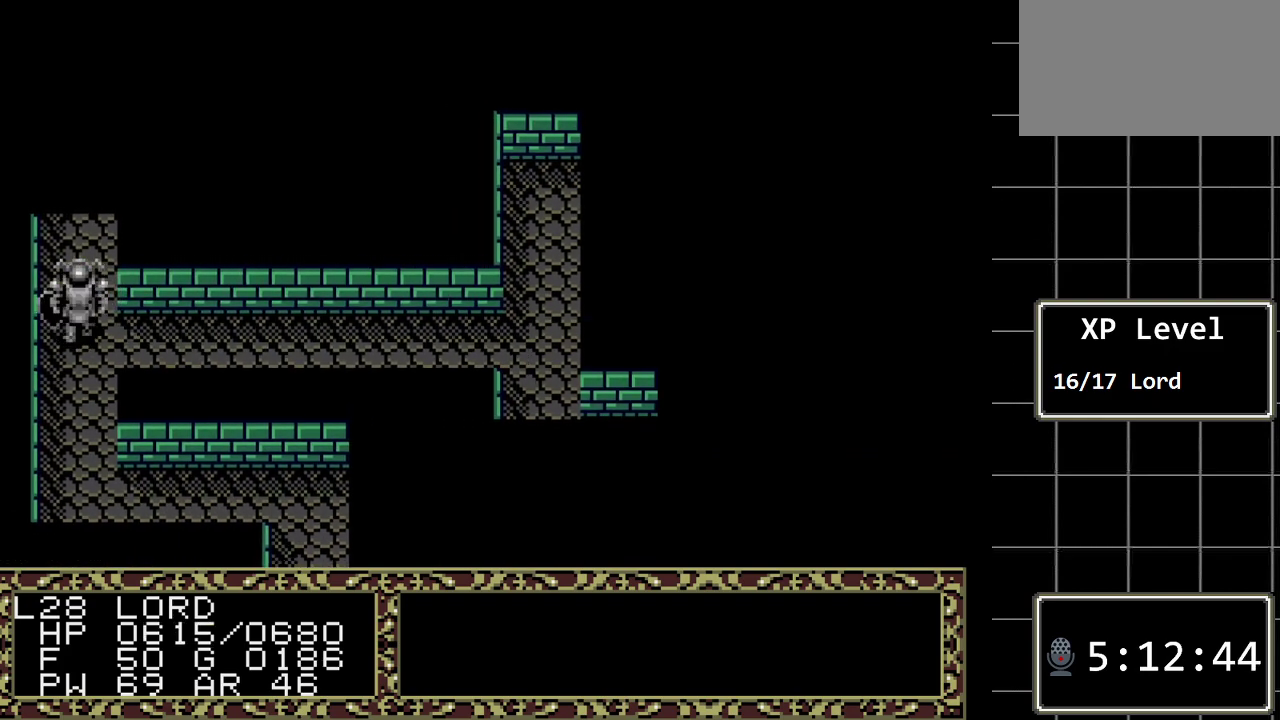
{"buttons": ["DPAD_UP"], "events": []}
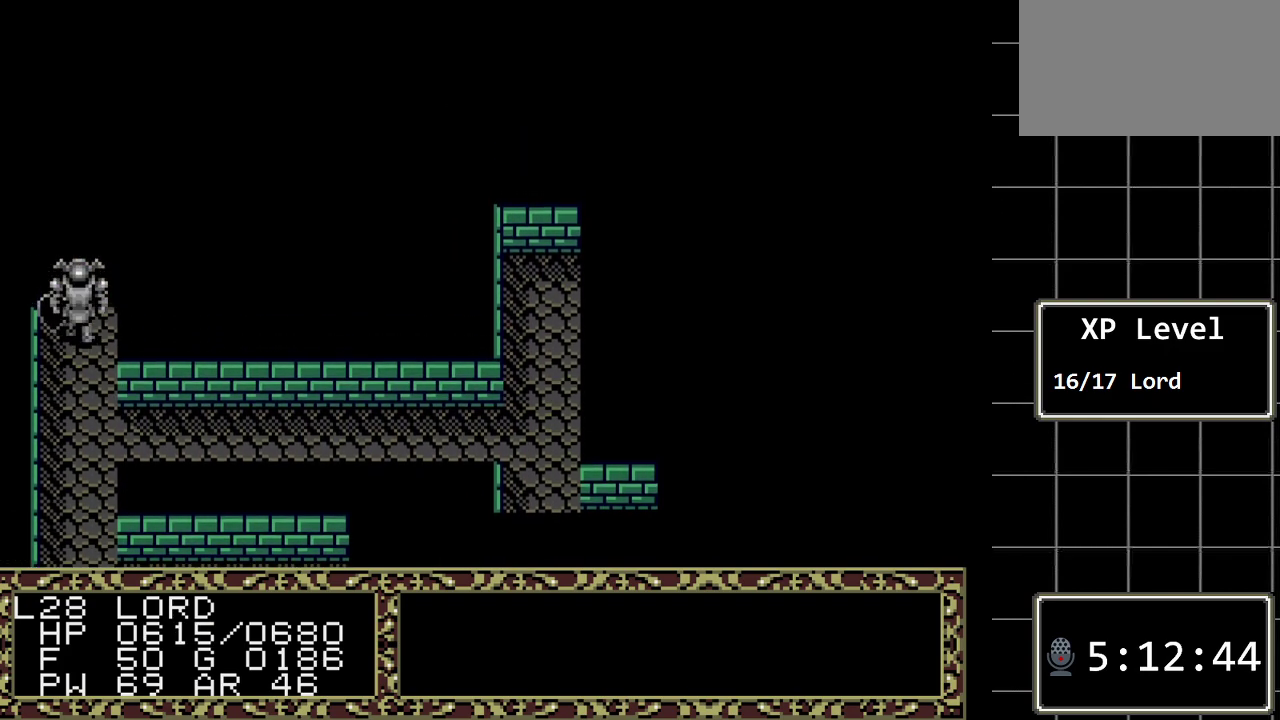
{"buttons": ["DPAD_UP"], "events": []}
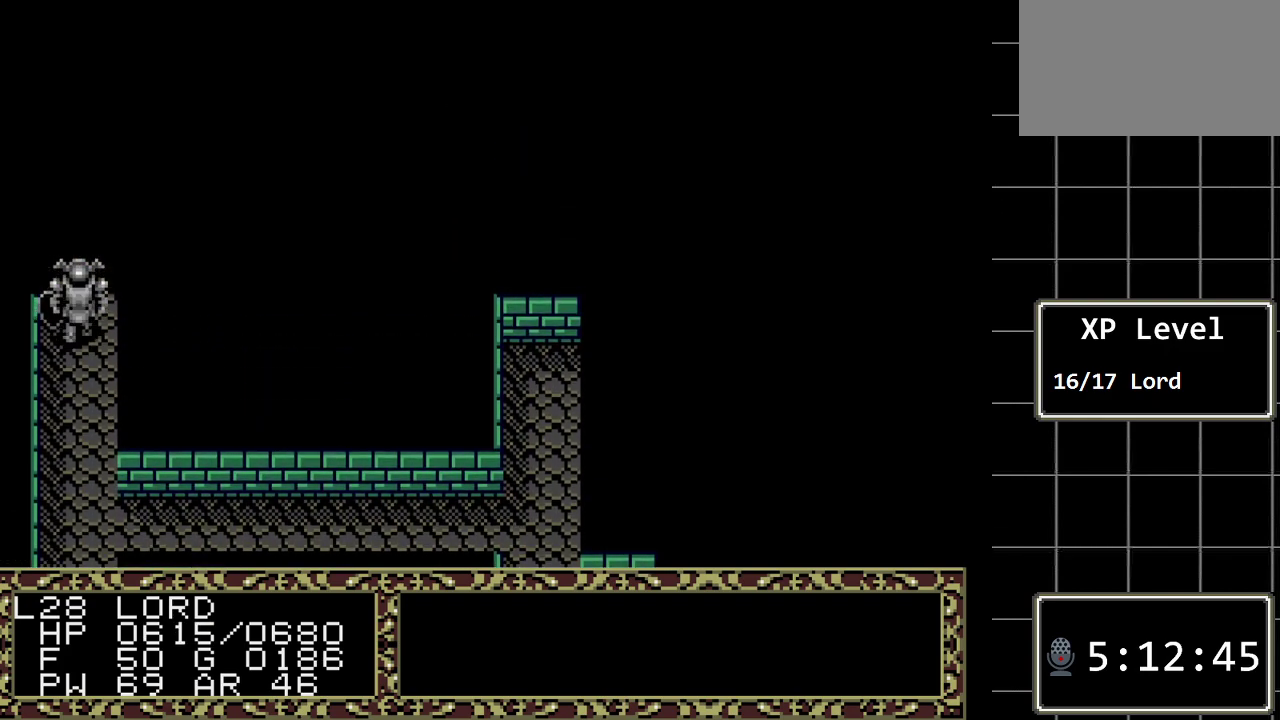
{"buttons": ["DPAD_UP"], "events": []}
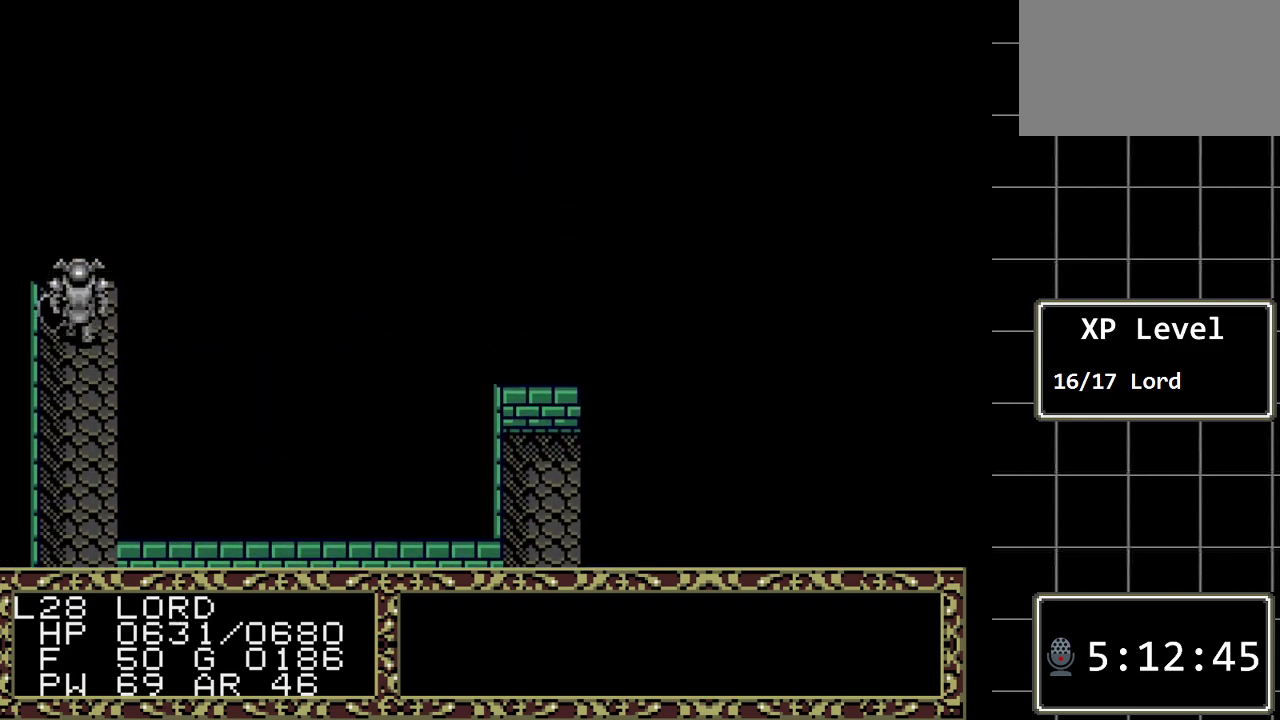
{"buttons": [], "events": [[467, "DPAD_UP", "up"]]}
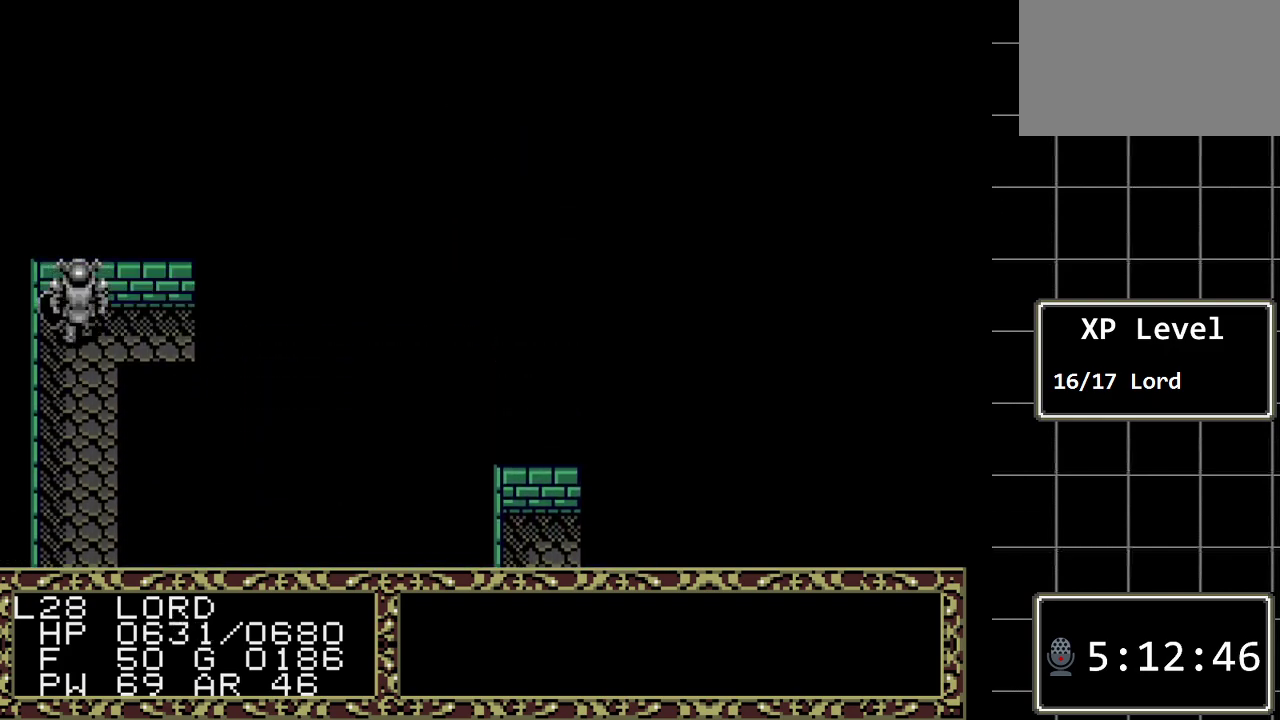
{"buttons": ["DPAD_RIGHT"], "events": [[283, "DPAD_RIGHT", "down"]]}
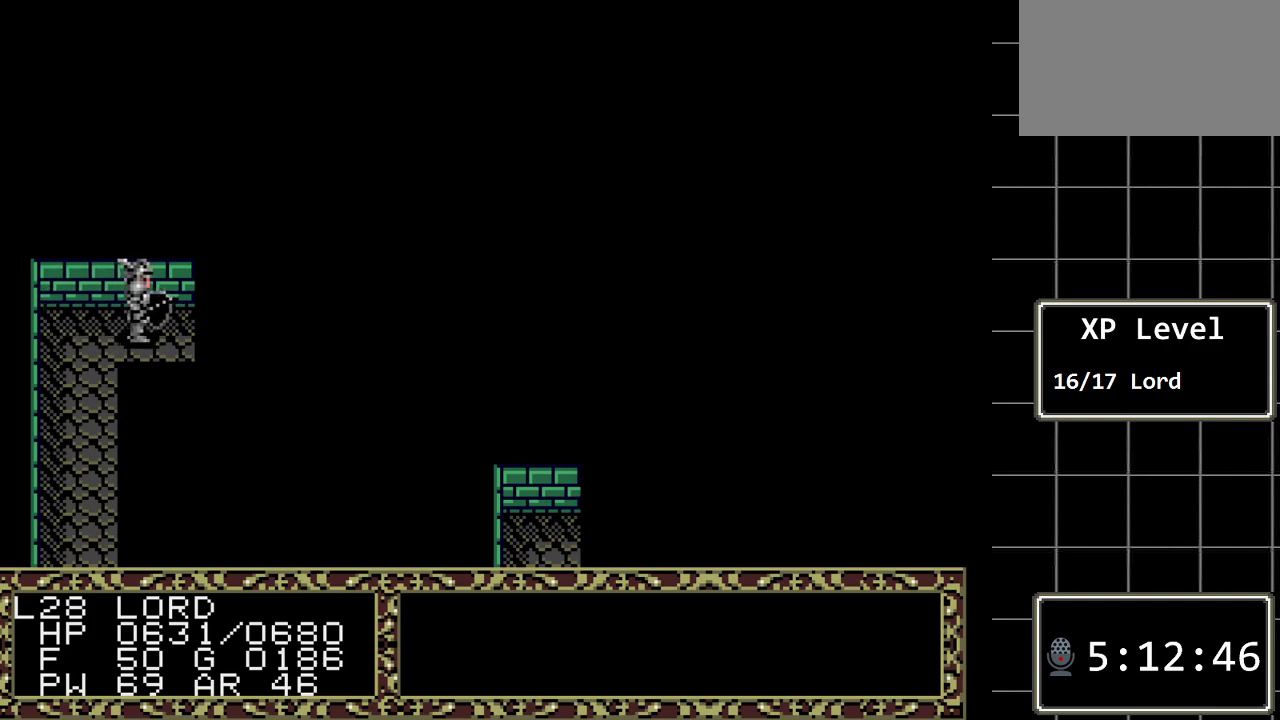
{"buttons": ["DPAD_RIGHT"], "events": []}
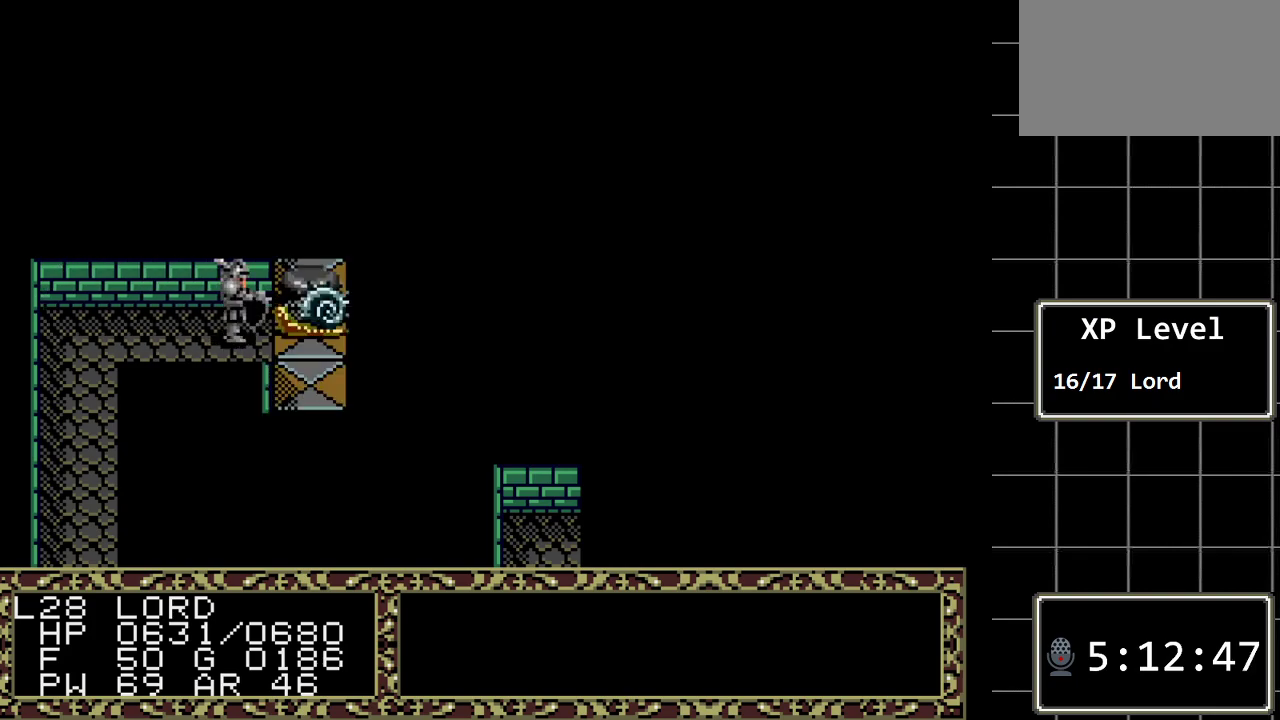
{"buttons": [], "events": [[283, "DPAD_RIGHT", "up"]]}